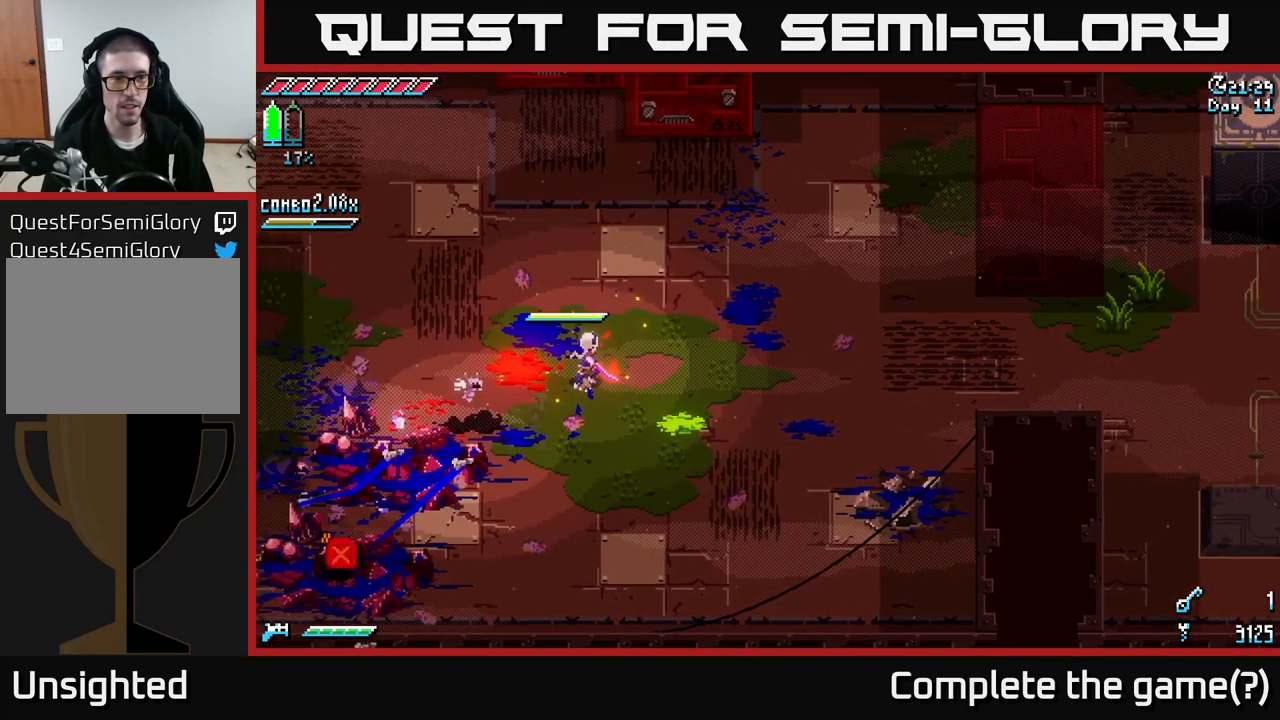
Gameplay with a controller (Xbox layout); each line is a JSON object with the inputs held at the frame after it. "events" lists button and stick changes between this image and that frame as [ms after this image, input, new state], when the widget could be followed in between.
{"buttons": [], "left_stick": "down-left", "right_stick": "center", "events": [[83, "left_stick", "down-left"], [416, "left_stick", "center"], [500, "left_stick", "down-left"]]}
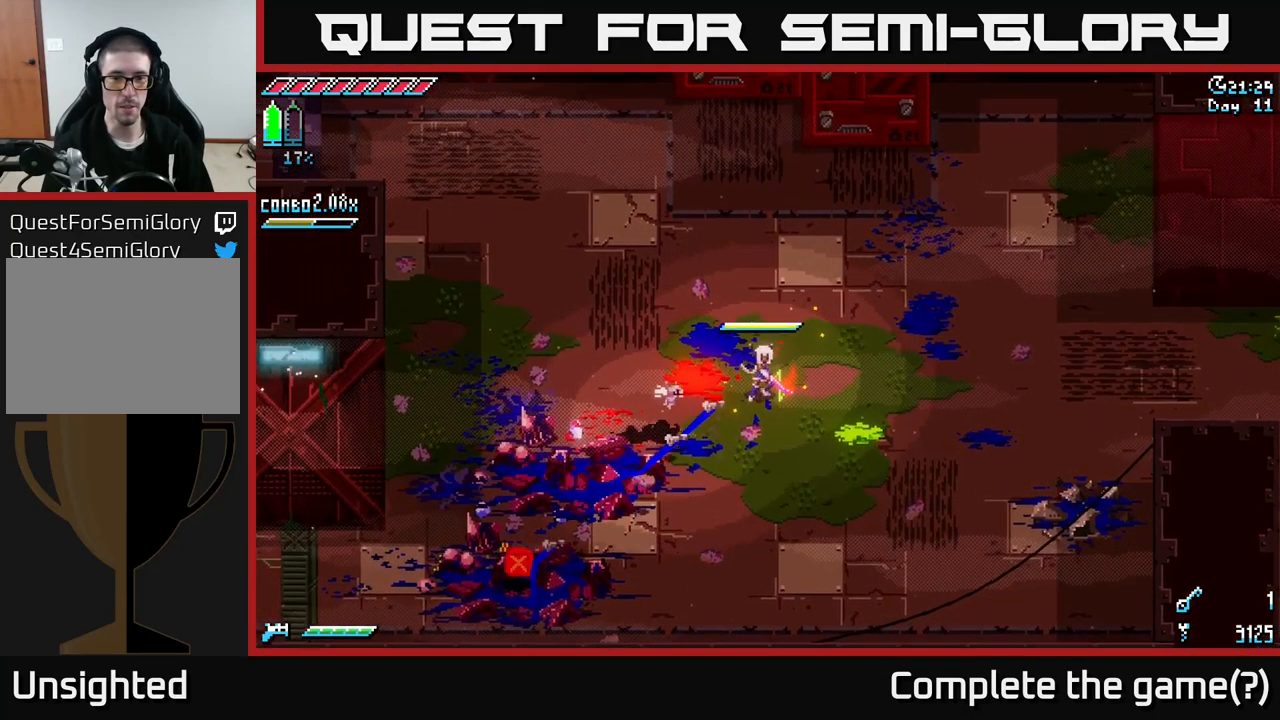
{"buttons": [], "left_stick": "center", "right_stick": "center", "events": [[183, "left_stick", "center"]]}
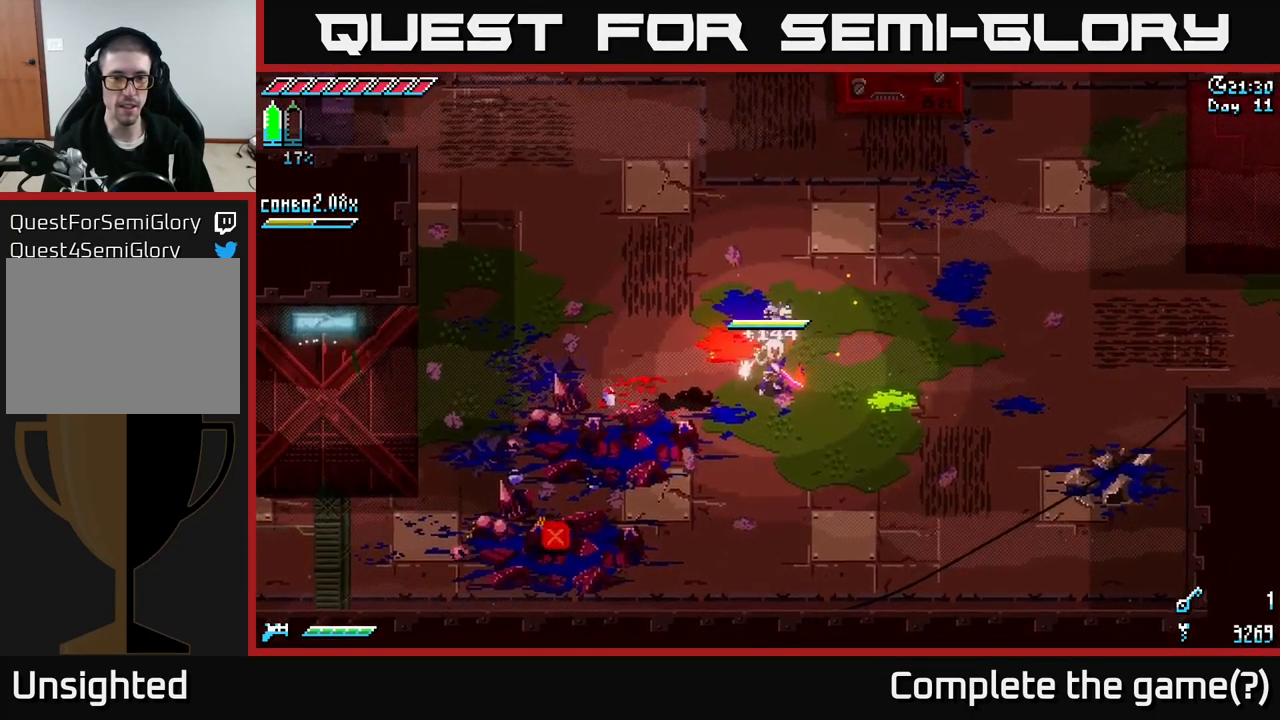
{"buttons": [], "left_stick": "up-right", "right_stick": "center", "events": [[100, "left_stick", "up"], [216, "left_stick", "up-right"], [416, "L1", "down"], [500, "L1", "up"]]}
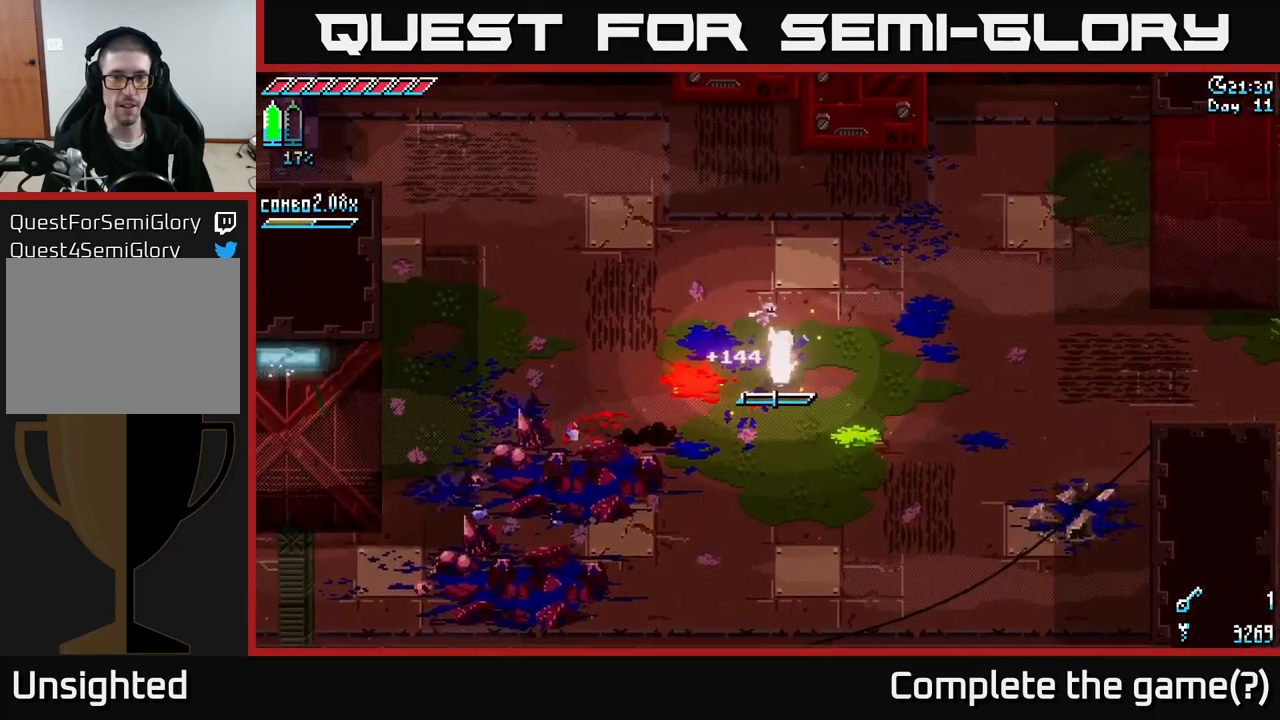
{"buttons": ["L1"], "left_stick": "up-right", "right_stick": "center", "events": [[450, "L1", "down"]]}
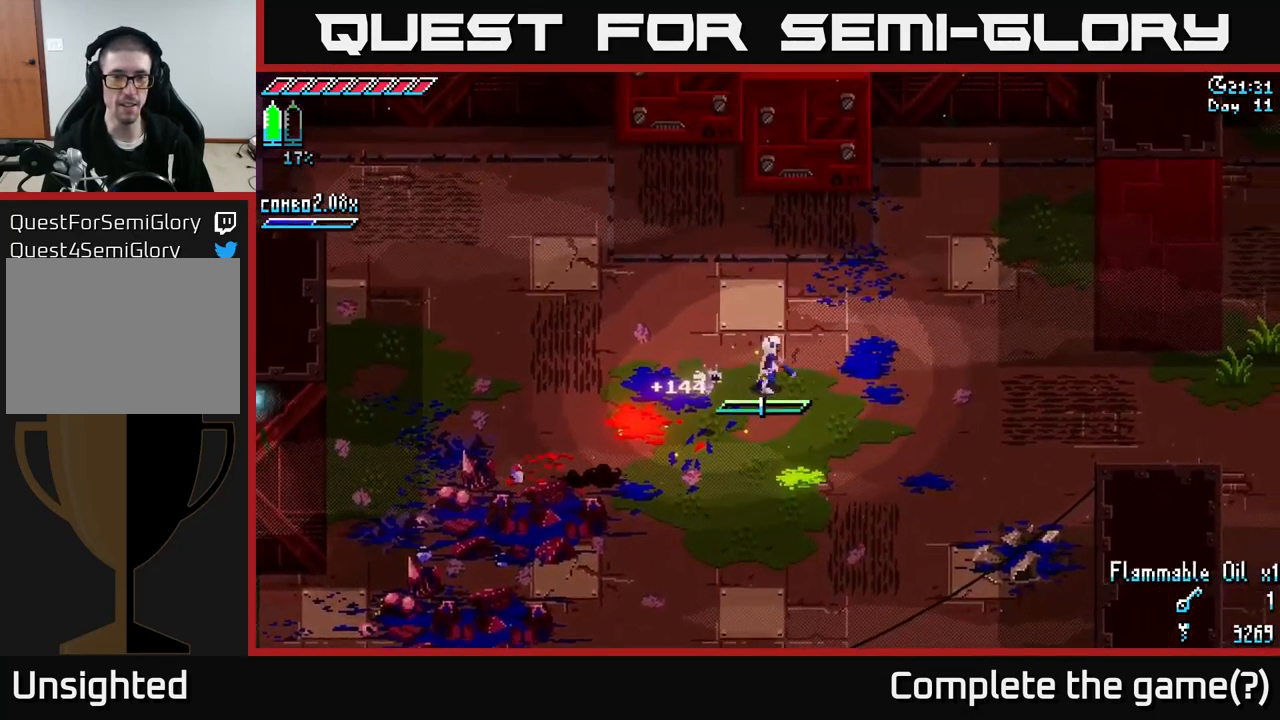
{"buttons": [], "left_stick": "down-left", "right_stick": "center", "events": [[83, "L1", "up"], [183, "left_stick", "center"], [483, "left_stick", "down-left"]]}
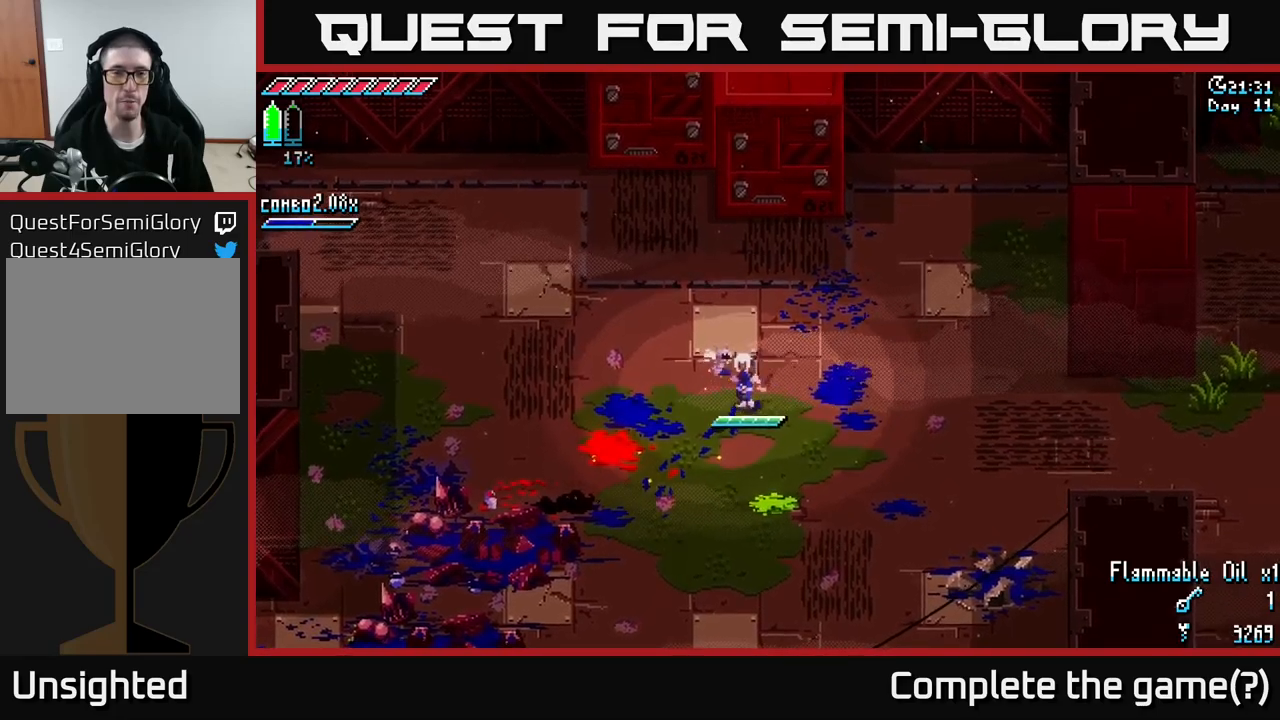
{"buttons": ["X"], "left_stick": "up-left", "right_stick": "center", "events": [[33, "X", "down"], [33, "left_stick", "left"], [150, "left_stick", "up"], [350, "left_stick", "up-left"]]}
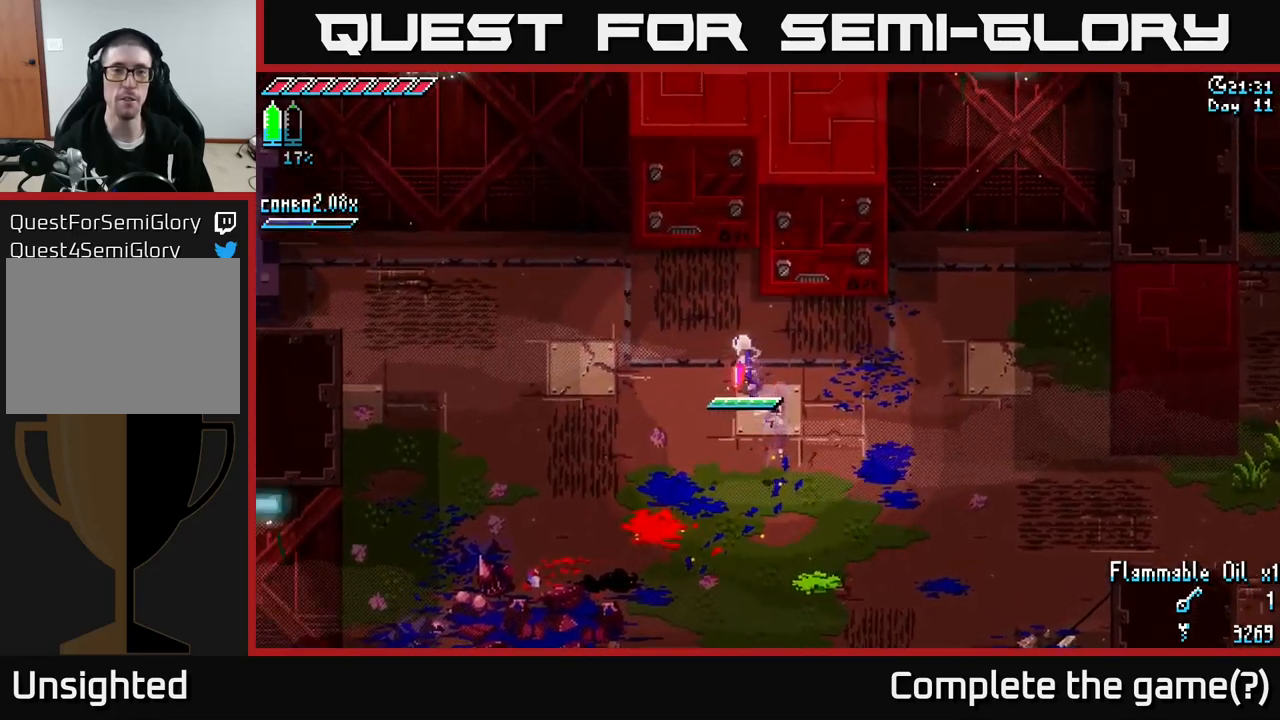
{"buttons": [], "left_stick": "down-left", "right_stick": "center", "events": [[17, "left_stick", "up"], [283, "left_stick", "center"], [317, "X", "up"], [467, "left_stick", "down-left"]]}
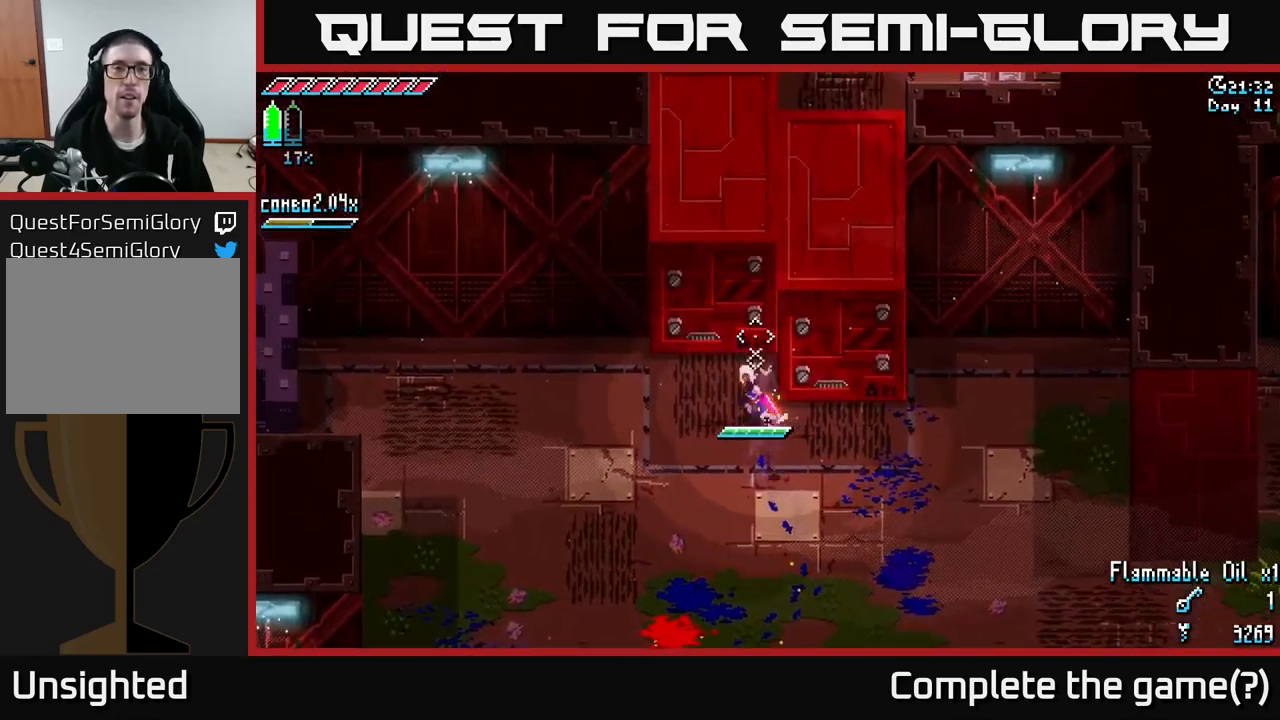
{"buttons": [], "left_stick": "center", "right_stick": "up", "events": [[17, "right_stick", "up"], [250, "left_stick", "center"]]}
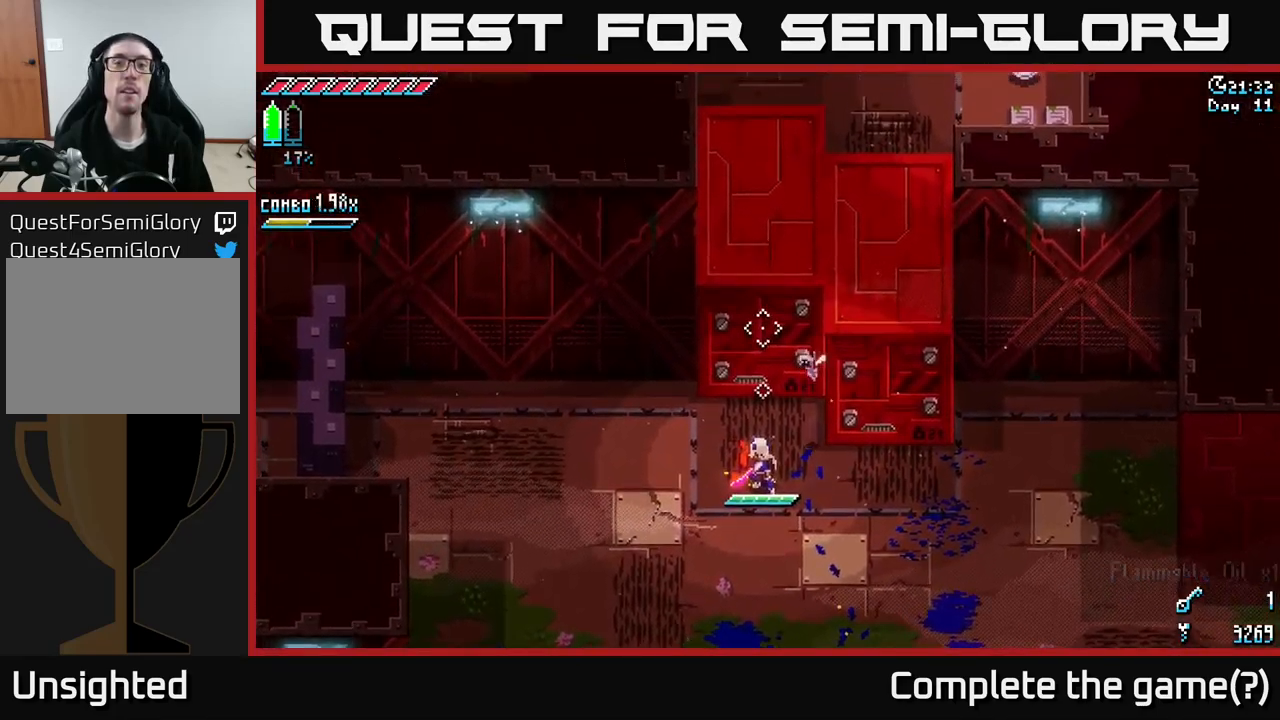
{"buttons": [], "left_stick": "center", "right_stick": "up", "events": []}
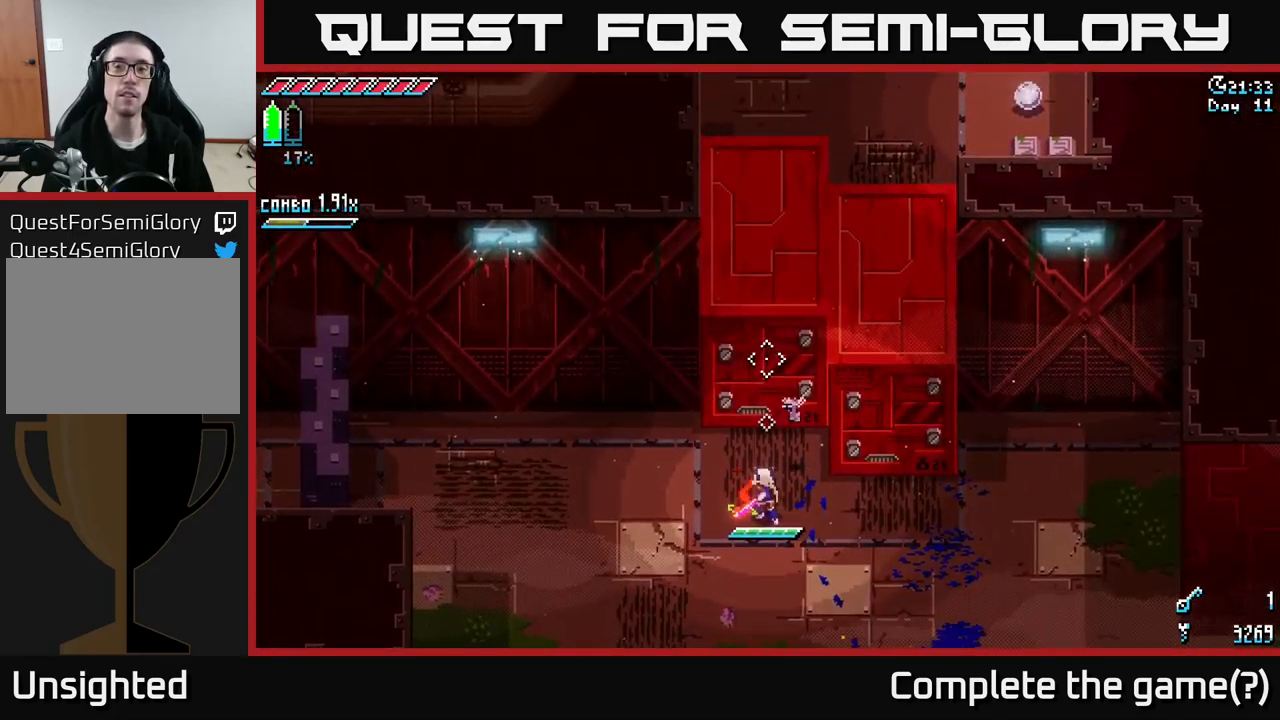
{"buttons": [], "left_stick": "down-right", "right_stick": "down-right", "events": [[200, "left_stick", "down-right"], [200, "right_stick", "right"], [250, "right_stick", "down-right"]]}
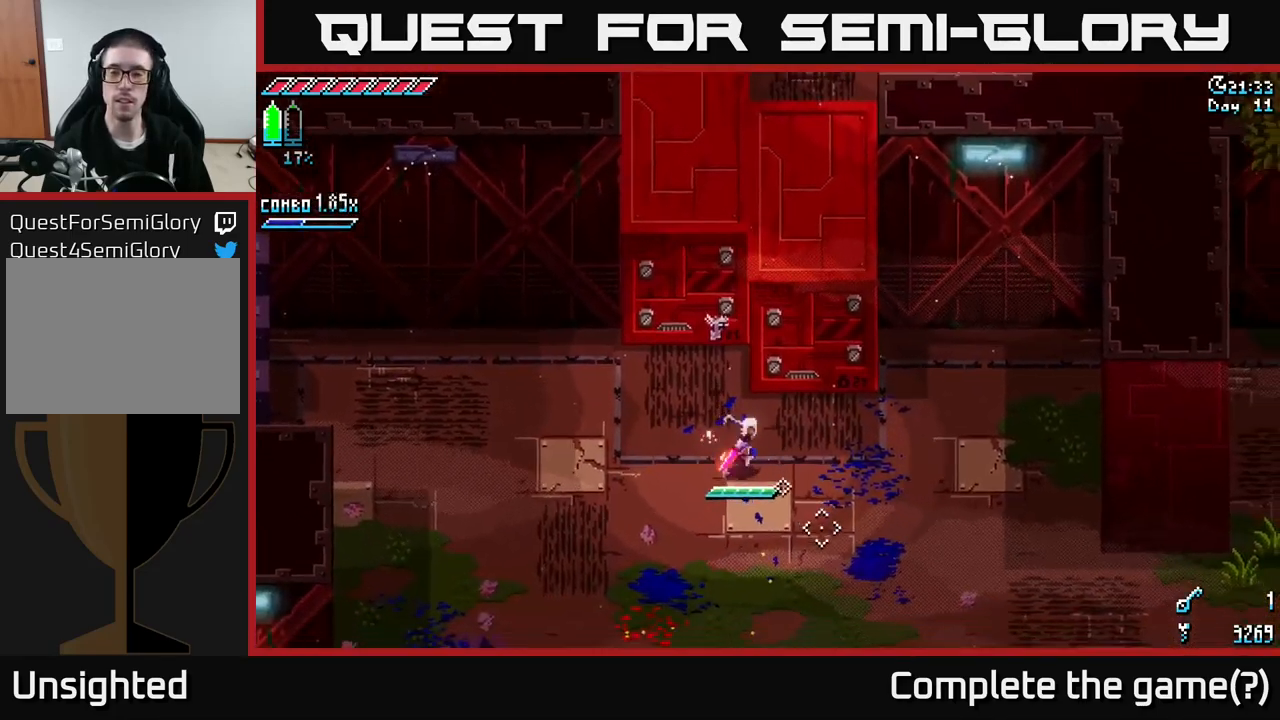
{"buttons": [], "left_stick": "down-right", "right_stick": "up-right", "events": [[167, "right_stick", "right"], [267, "right_stick", "up-right"]]}
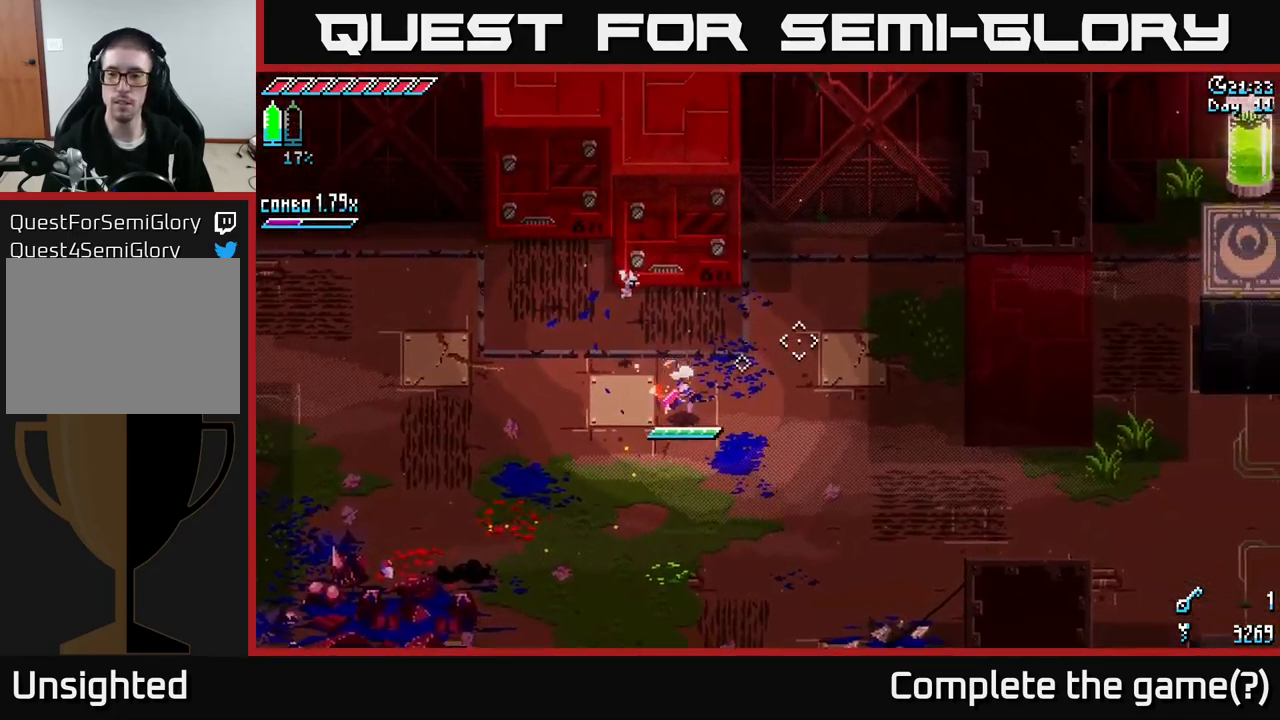
{"buttons": ["X"], "left_stick": "right", "right_stick": "center", "events": [[167, "right_stick", "center"], [233, "X", "down"], [400, "left_stick", "right"]]}
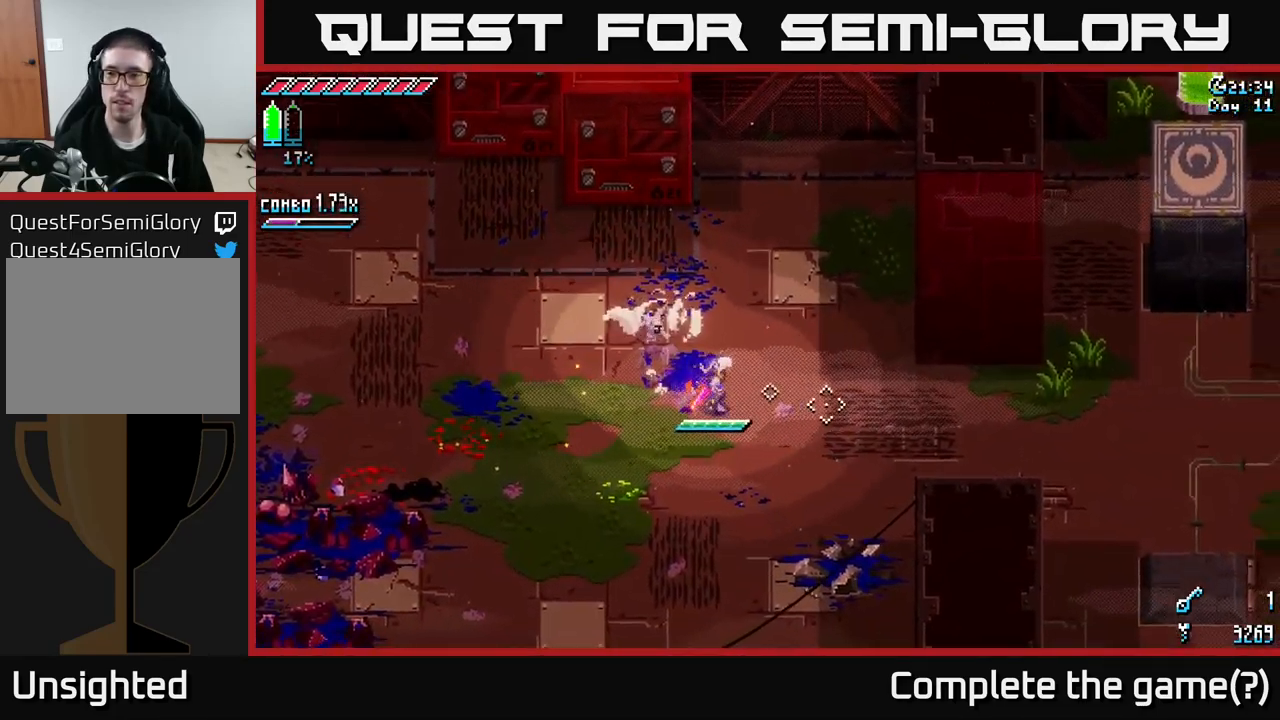
{"buttons": ["X"], "left_stick": "right", "right_stick": "center", "events": []}
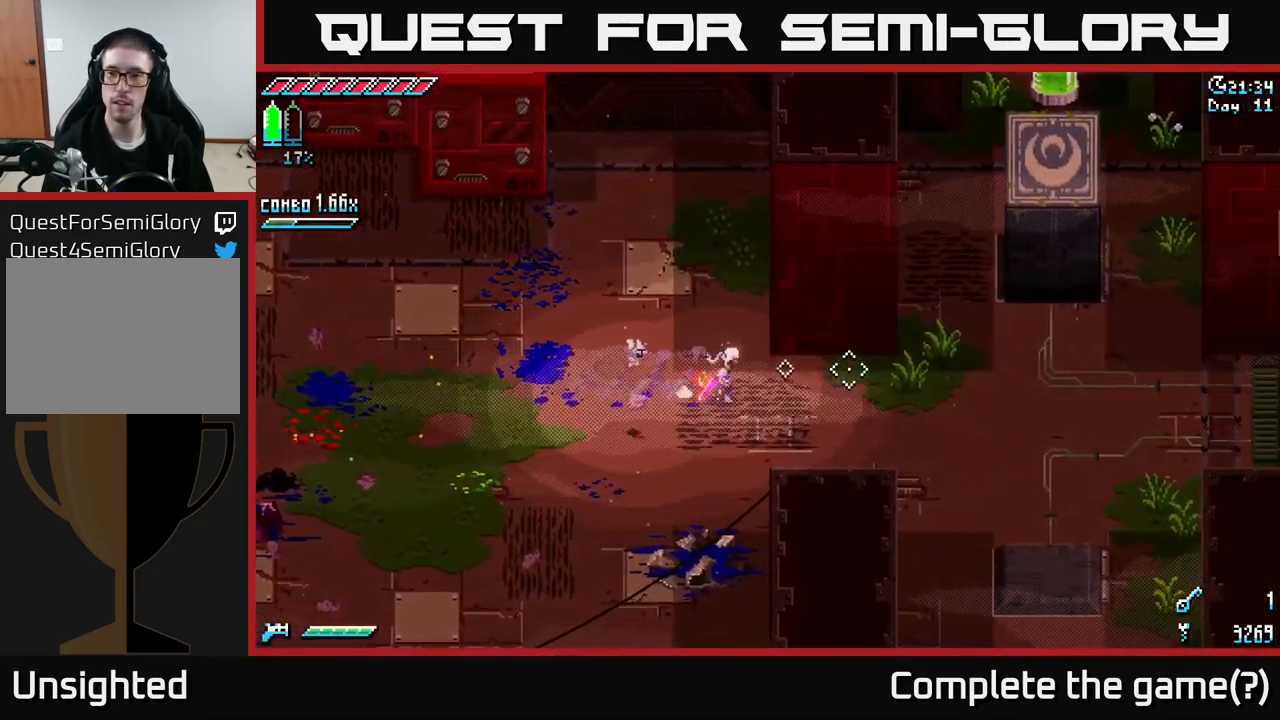
{"buttons": ["X"], "left_stick": "right", "right_stick": "center", "events": [[83, "left_stick", "center"], [400, "left_stick", "right"]]}
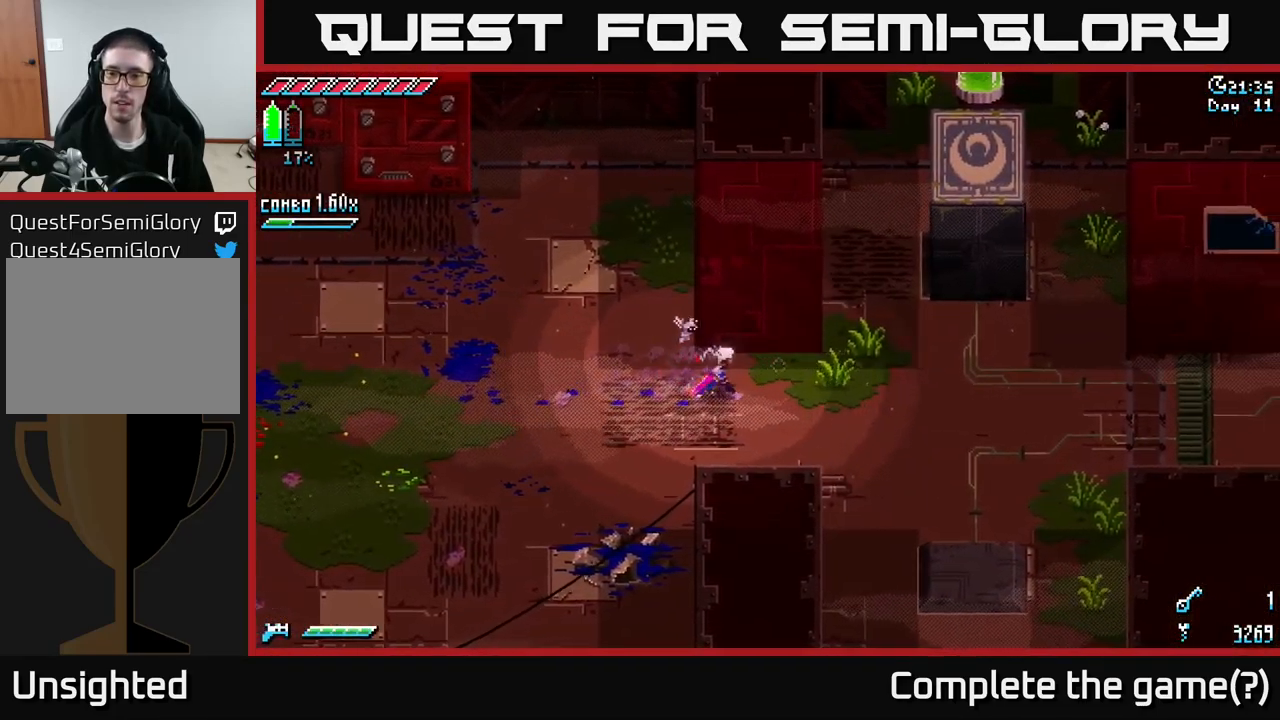
{"buttons": ["X"], "left_stick": "right", "right_stick": "center", "events": []}
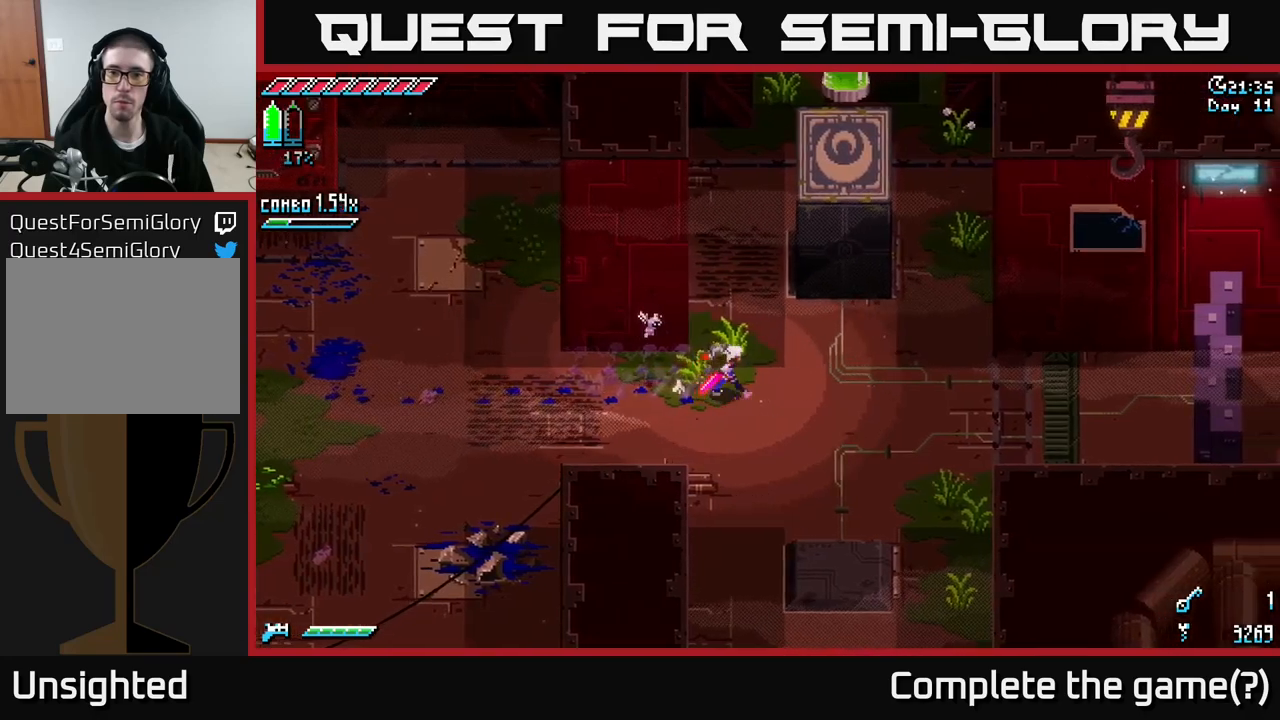
{"buttons": ["X"], "left_stick": "up", "right_stick": "center", "events": [[67, "left_stick", "up-right"], [184, "left_stick", "up"]]}
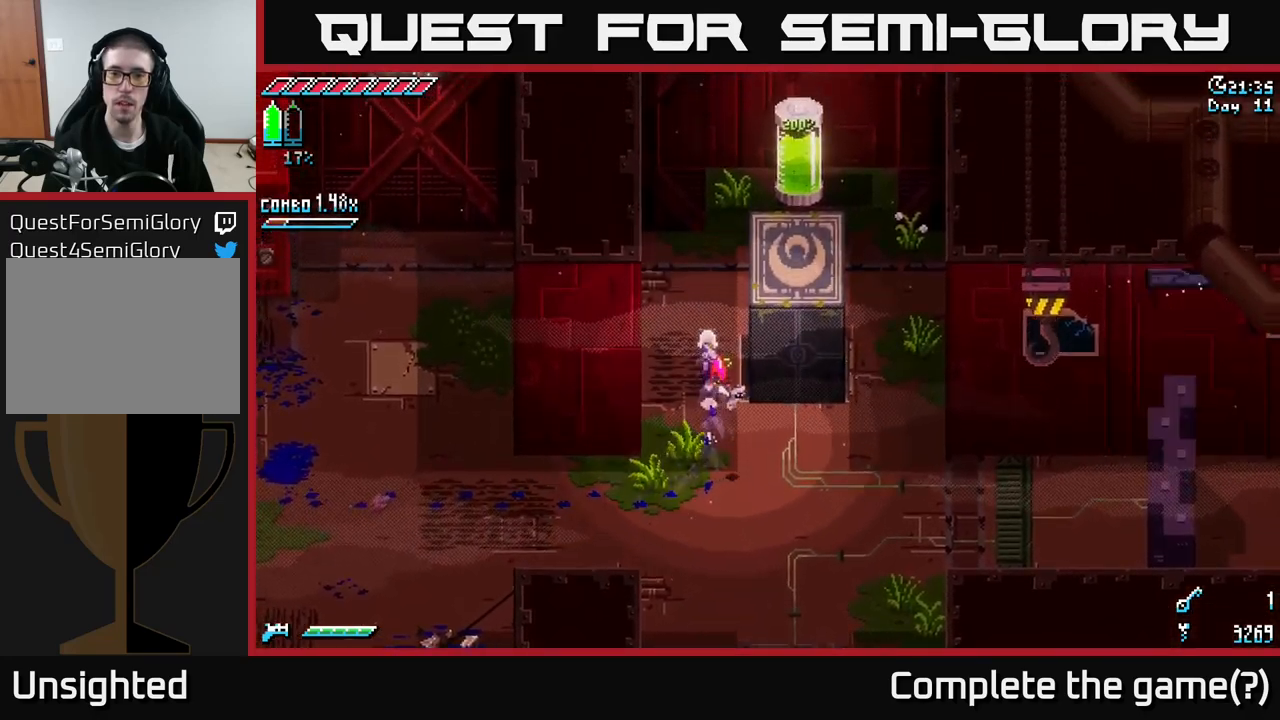
{"buttons": ["X"], "left_stick": "right", "right_stick": "center", "events": [[317, "left_stick", "up-right"], [467, "left_stick", "right"]]}
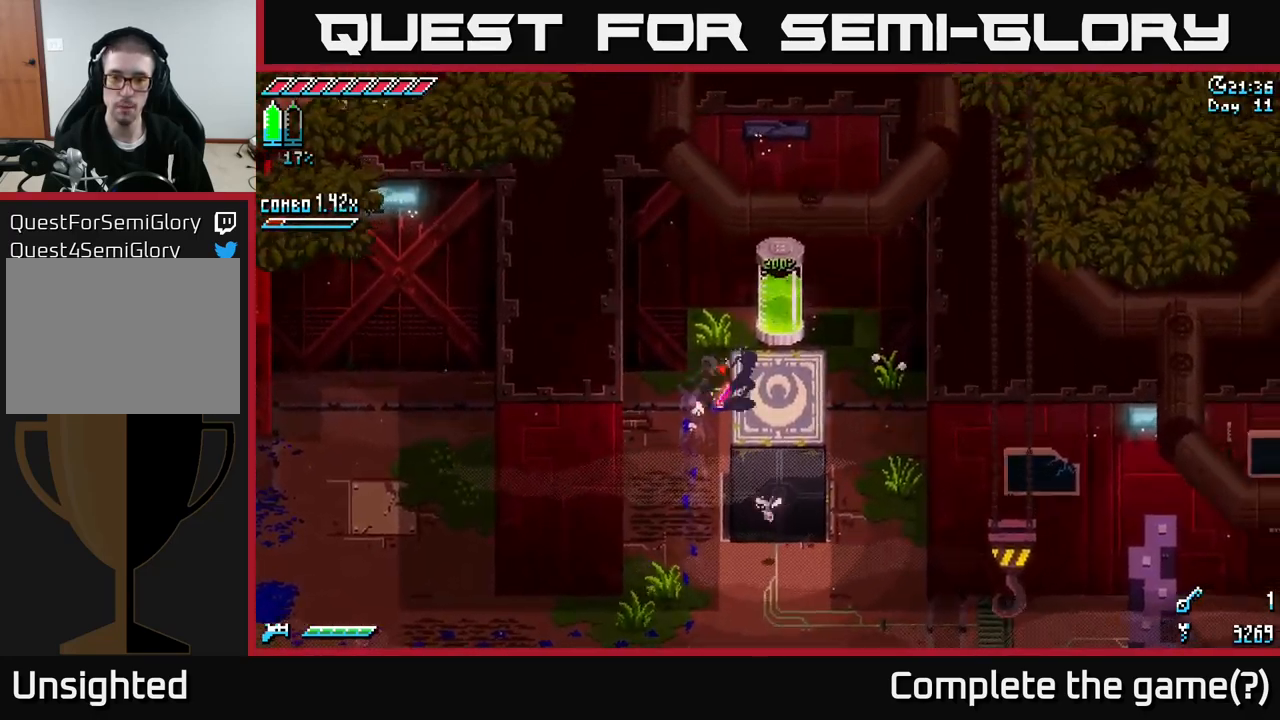
{"buttons": ["X"], "left_stick": "down", "right_stick": "center", "events": [[184, "left_stick", "down"]]}
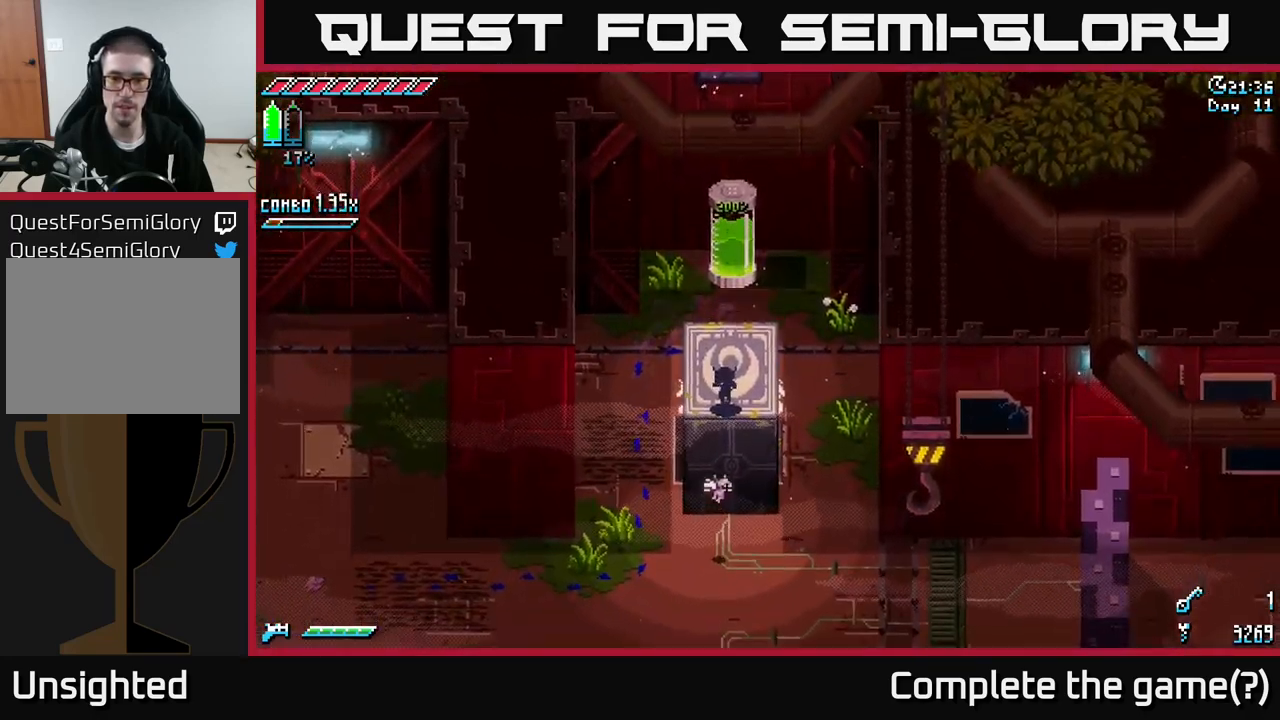
{"buttons": ["X"], "left_stick": "down", "right_stick": "center", "events": []}
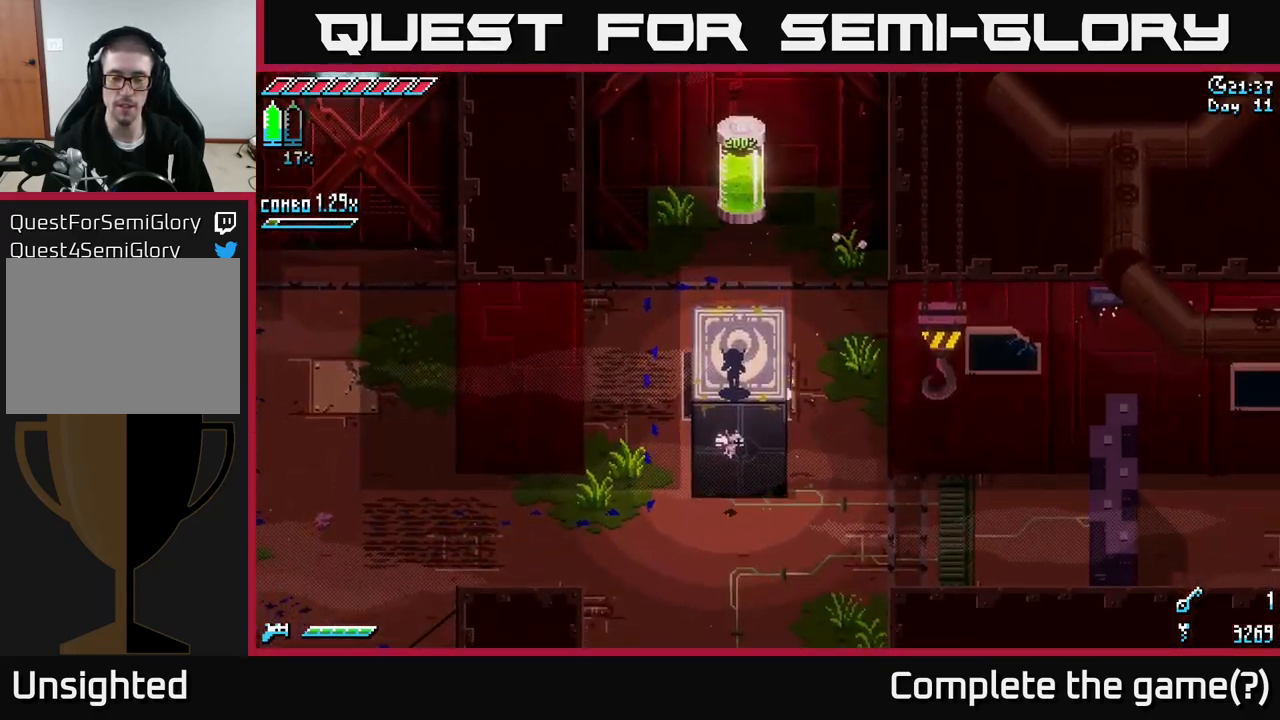
{"buttons": ["X"], "left_stick": "down", "right_stick": "center", "events": []}
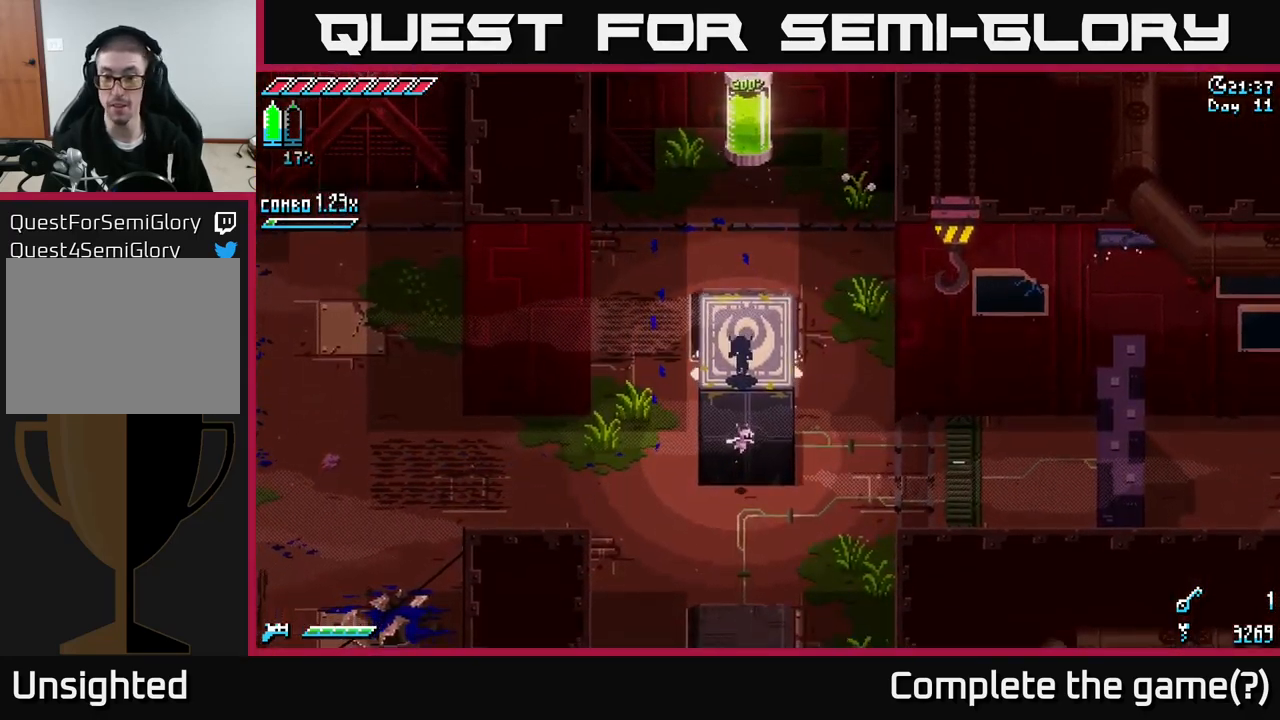
{"buttons": ["X"], "left_stick": "down", "right_stick": "center", "events": []}
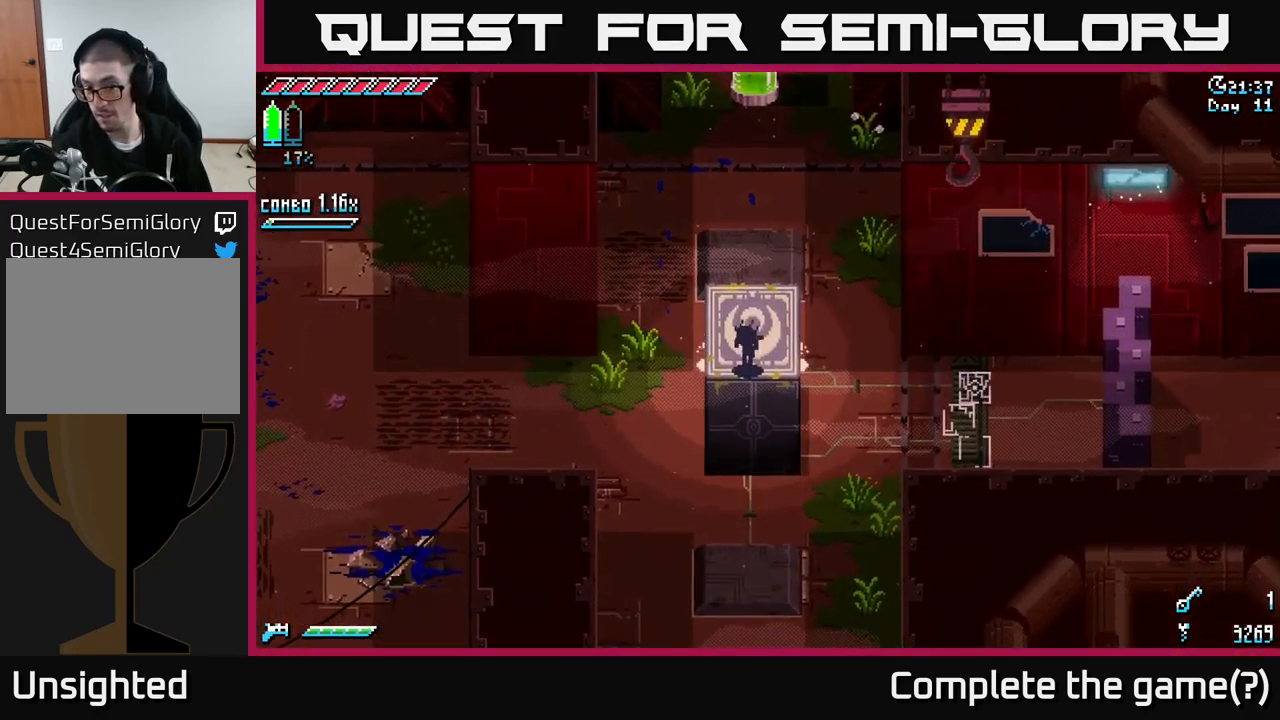
{"buttons": ["X"], "left_stick": "down", "right_stick": "center", "events": []}
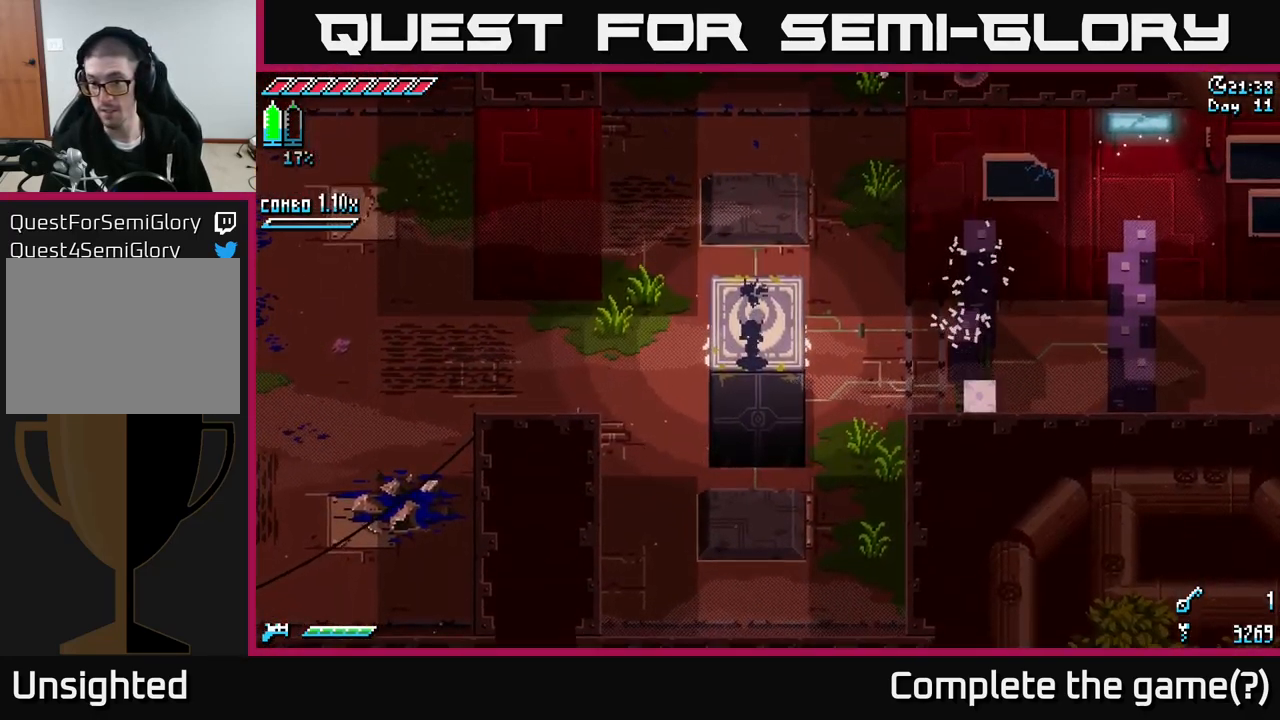
{"buttons": ["X"], "left_stick": "down", "right_stick": "center", "events": []}
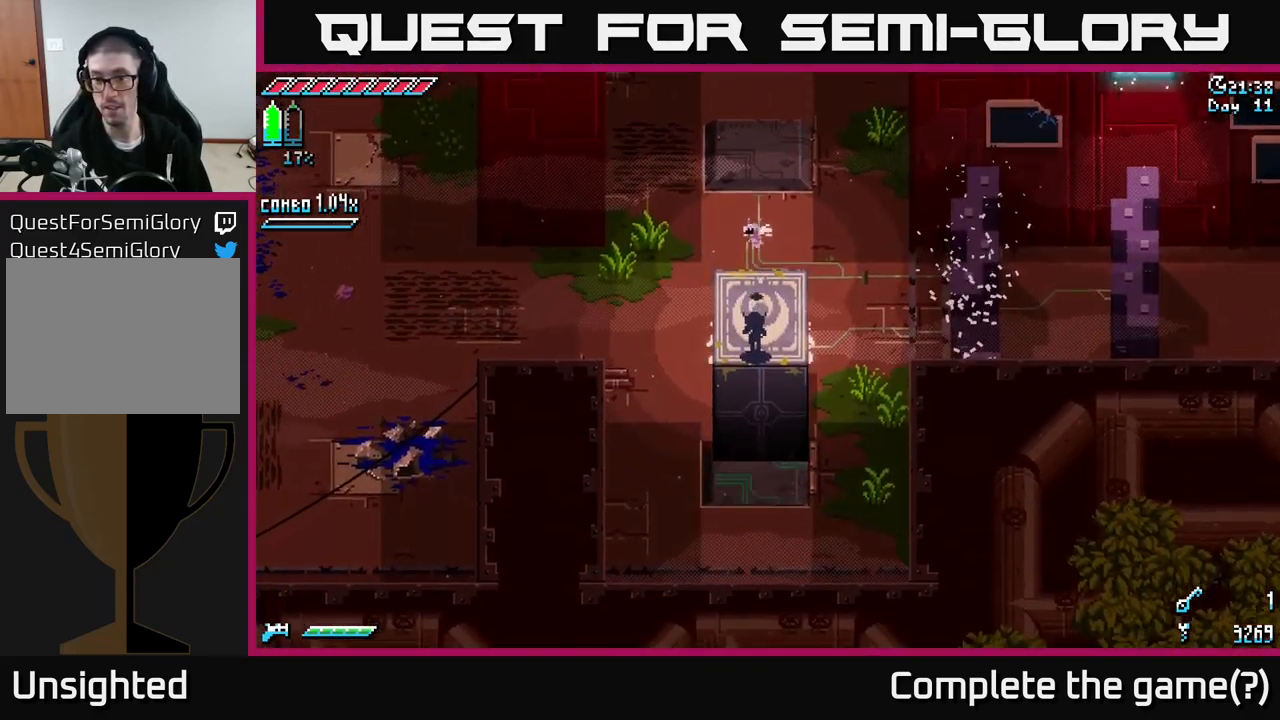
{"buttons": ["X"], "left_stick": "center", "right_stick": "center", "events": [[234, "left_stick", "center"]]}
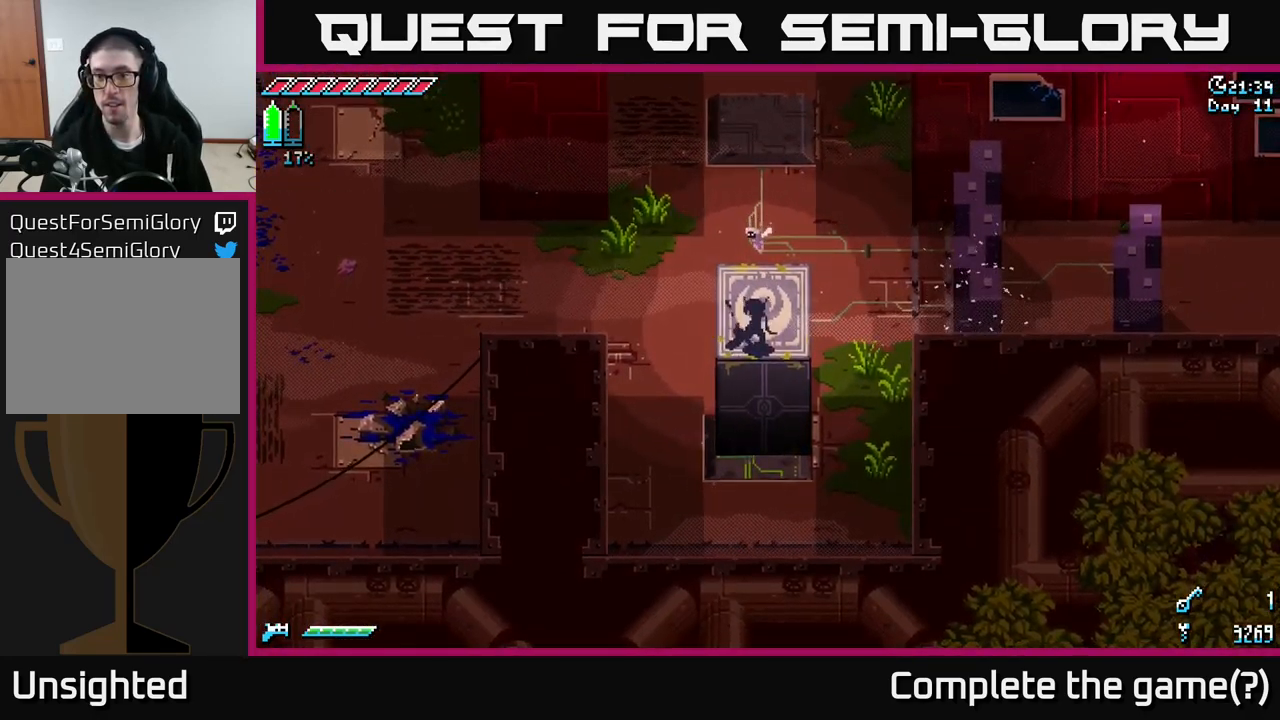
{"buttons": ["X"], "left_stick": "center", "right_stick": "center", "events": [[250, "left_stick", "down"], [500, "left_stick", "center"]]}
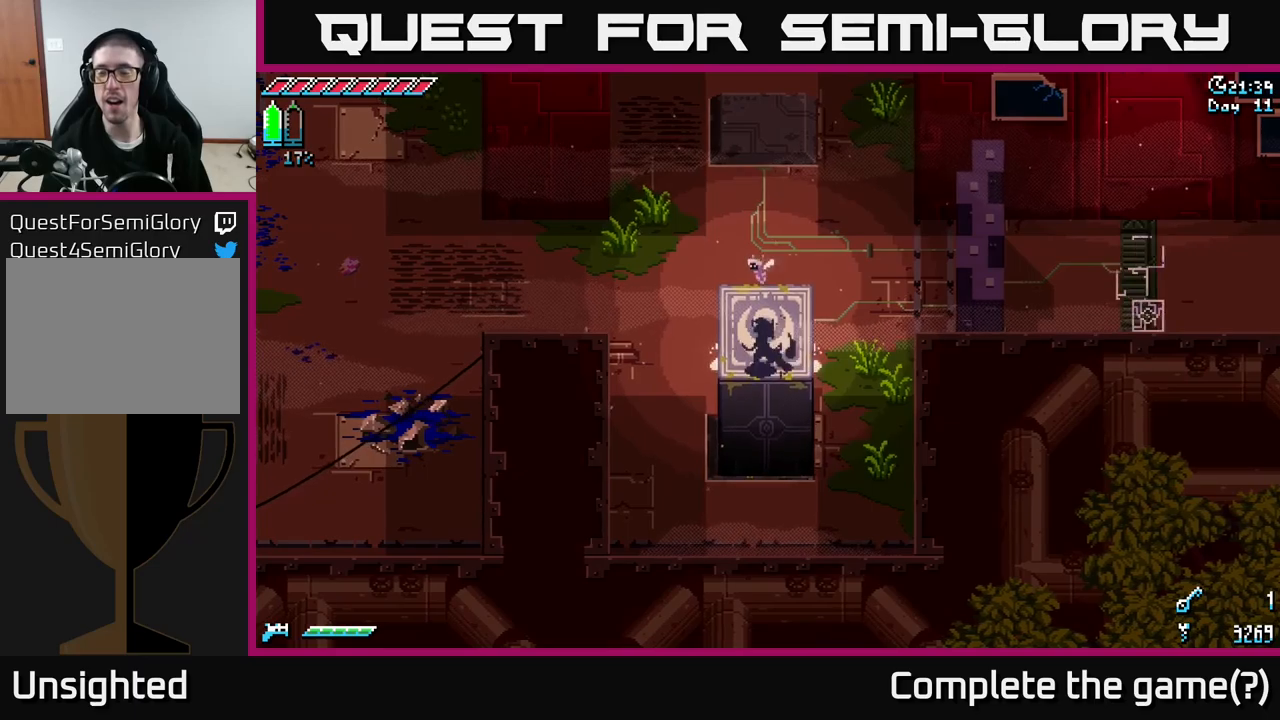
{"buttons": ["X"], "left_stick": "up", "right_stick": "center", "events": [[283, "left_stick", "up"]]}
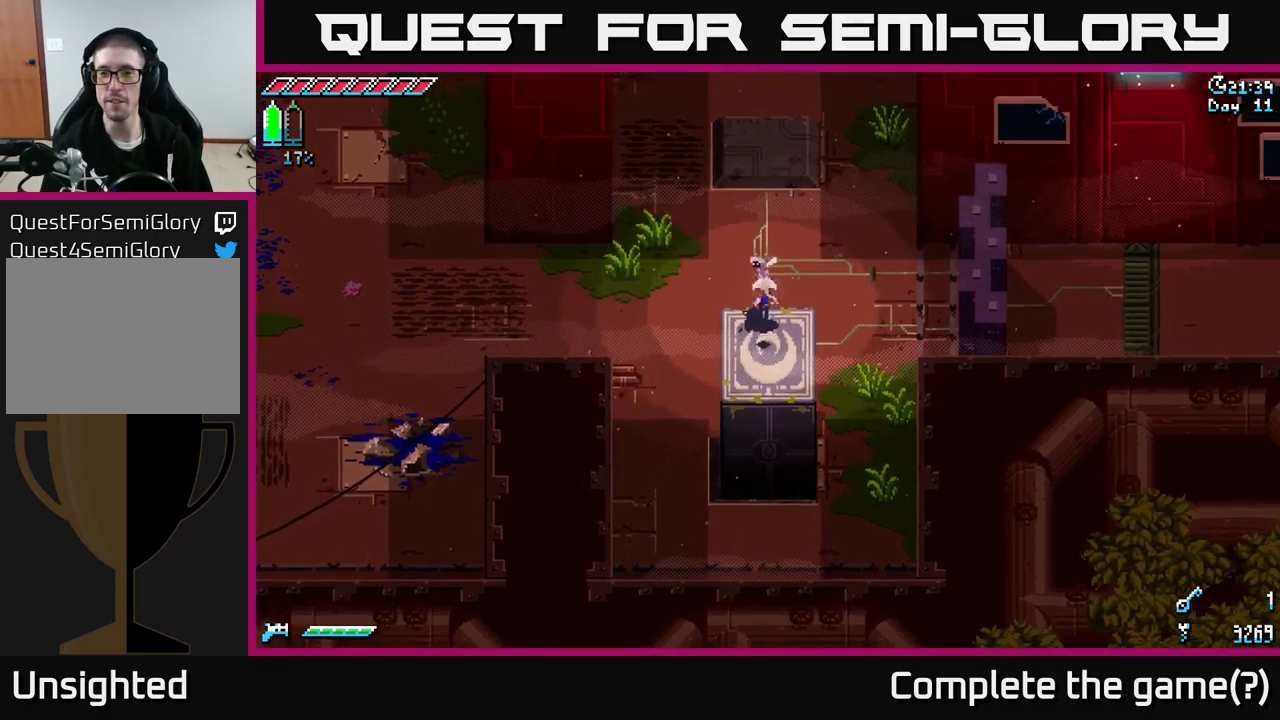
{"buttons": ["X"], "left_stick": "up", "right_stick": "center", "events": []}
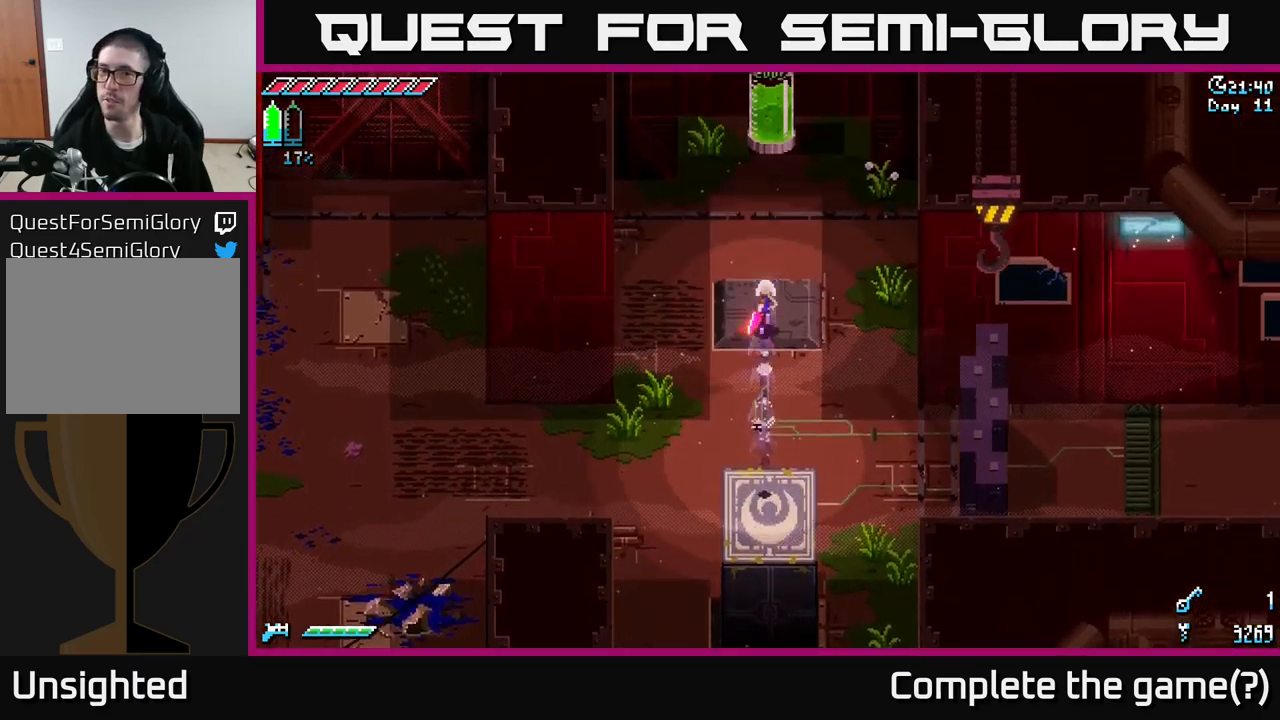
{"buttons": ["X"], "left_stick": "down-left", "right_stick": "center", "events": [[66, "left_stick", "center"], [183, "left_stick", "down-left"]]}
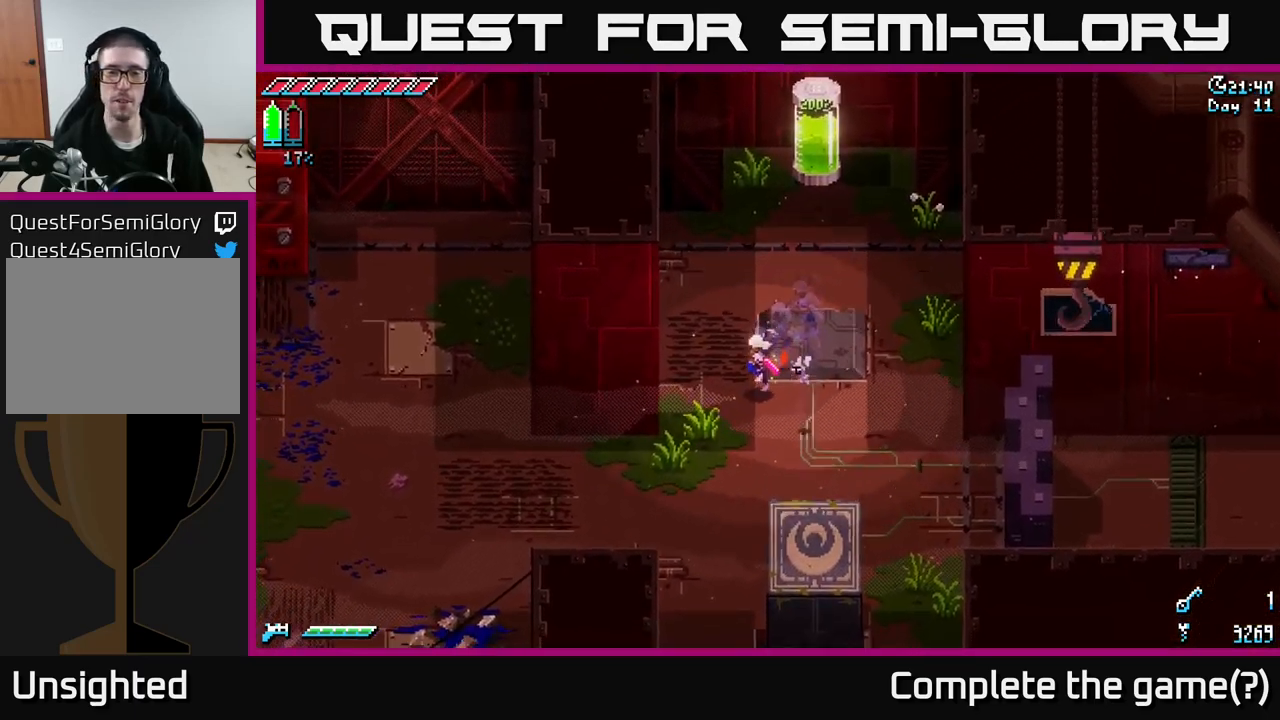
{"buttons": ["X"], "left_stick": "down-left", "right_stick": "center", "events": []}
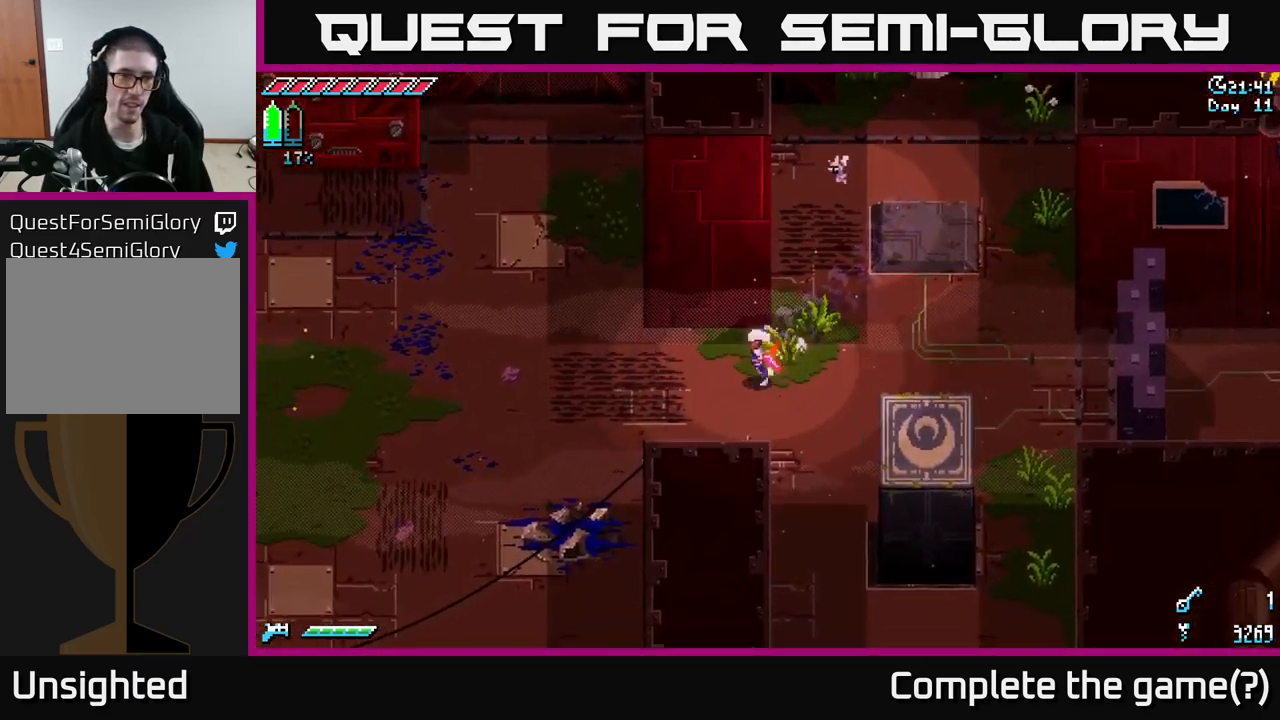
{"buttons": ["X"], "left_stick": "right", "right_stick": "center", "events": [[83, "left_stick", "left"], [383, "left_stick", "right"]]}